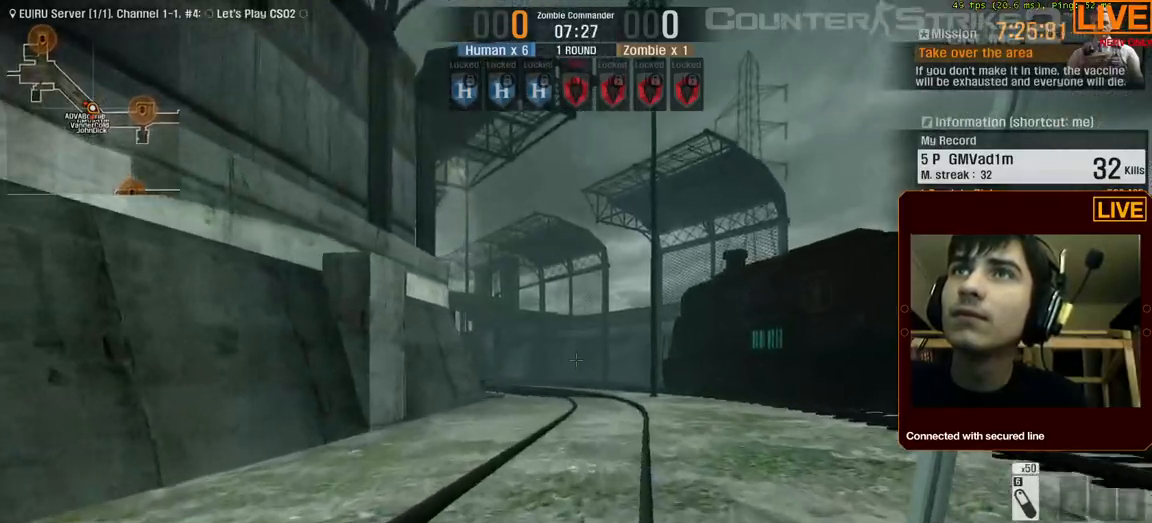
Gameplay with keyboard; each line is a JSON object with the keys held at the frame after it. "events" lists presses ("down") and releases ("up") of ".", "/", "0", "1", "2", "3", "4", "5", "6", "7", "8", "9", "a", "alt_l", "alt_r", "b", "backslash", "backspace", "c", "caps_lock", "comma", "ctrl_l", "ctrl_r", "d", "down", "e", "equals", "escape", "f", "f1", "f10", "f11", "f12", "f2", "f3", "f4", "f5", "f6", "f7", "f8", "f9", "g", "h", "i", "j", "k", "l", "lbracket", "left", "m", "menu", "n", "num0", "num1", "num2", "num3", "num4", "num5", "num6", "num7", "num8", "num9", "o", "p", "q", "quote", "r", "rbracket", "return", "right", "s", "semicolon", "shift_l", "shift_r", "space", "super", "t", "tab", "tilde", "u", "up", "v", "w", "x", "y" and "z" between this image and that frame as [ms after this image, input, new state], when the widget could be followed in between. No other keys are recorded. Mouse input is not recorded.
{"keys": ["w"]}
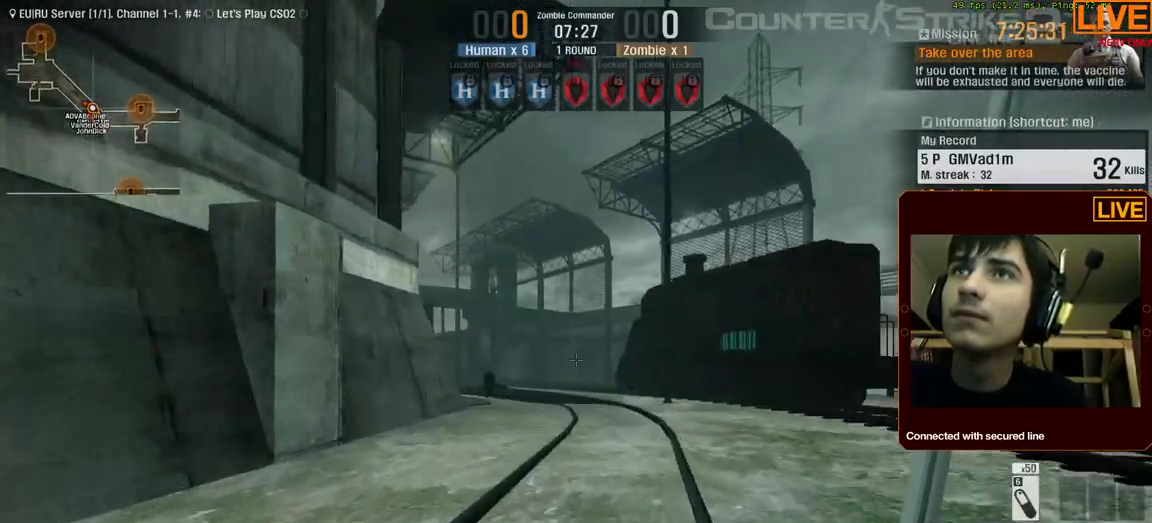
{"keys": ["w"]}
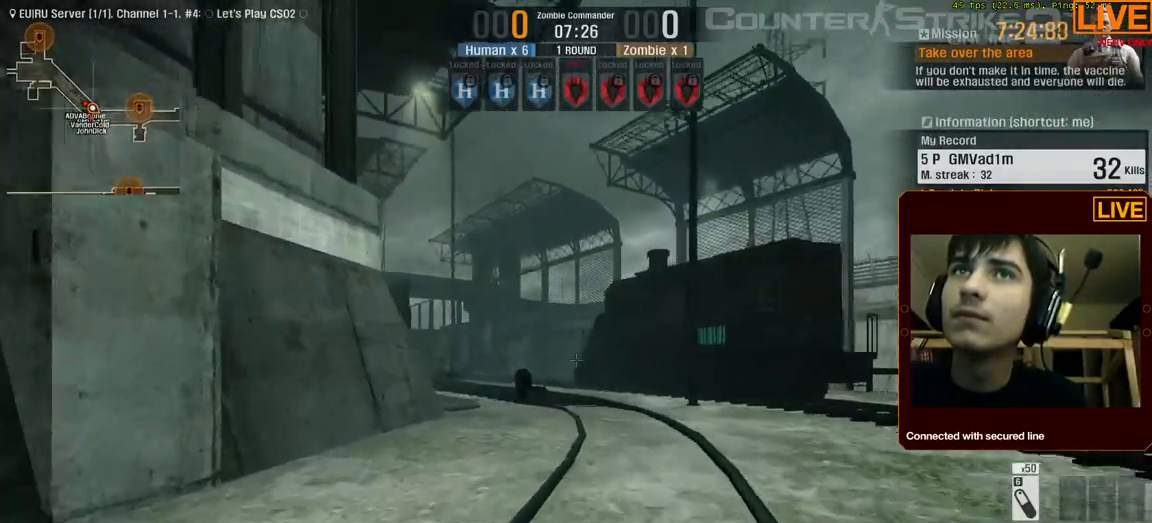
{"keys": ["d"], "events": [[100, "a", "down"], [167, "w", "up"], [300, "s", "down"], [350, "a", "up"], [433, "d", "down"], [467, "s", "up"]]}
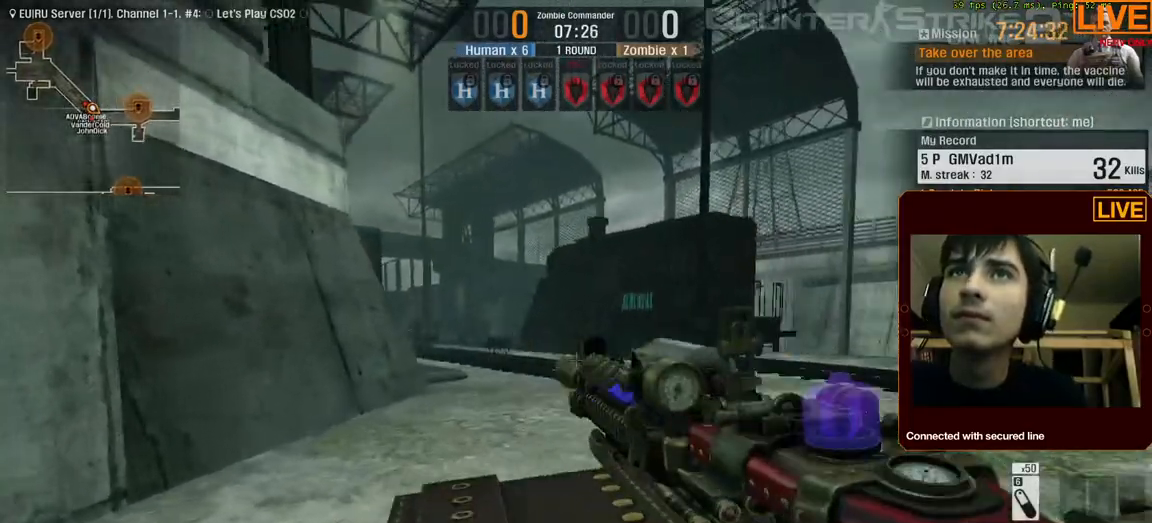
{"keys": ["d"]}